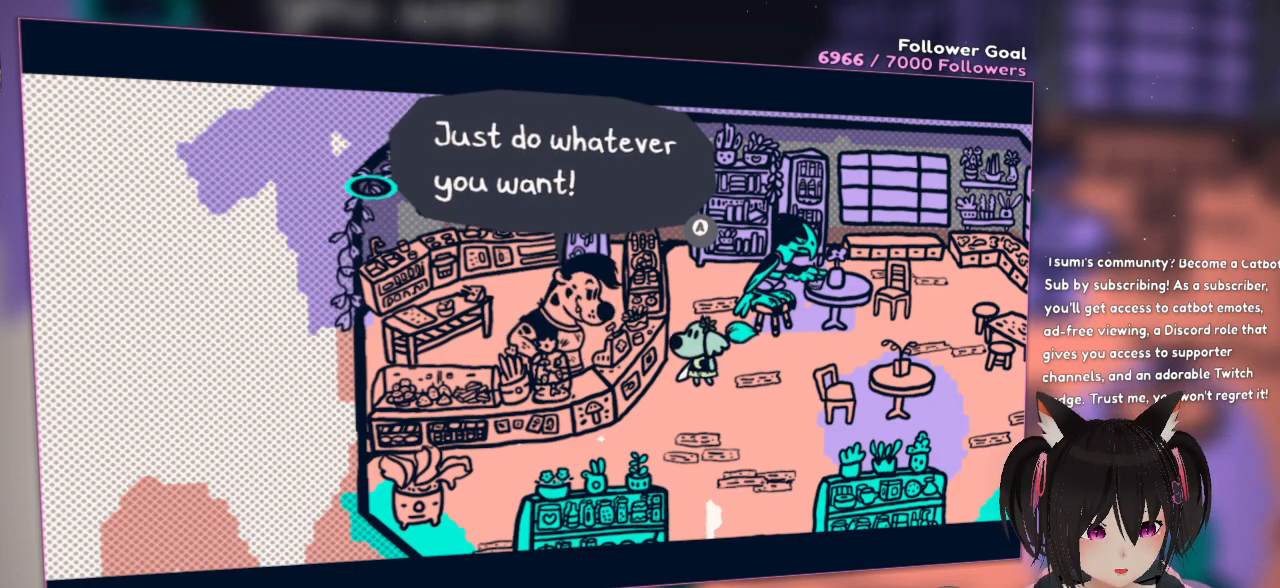
Gameplay with a controller (Nintendo layout); each line is a JSON object with the inputs held at the frame after it. "events" lists button and stick changes between this image and that frame as [ms after this image, input, new state], when the widget could be followed in between. Not read: L1 R1.
{"buttons": [], "left_stick": "center", "right_stick": "center", "events": [[450, "B", "down"], [483, "B", "up"]]}
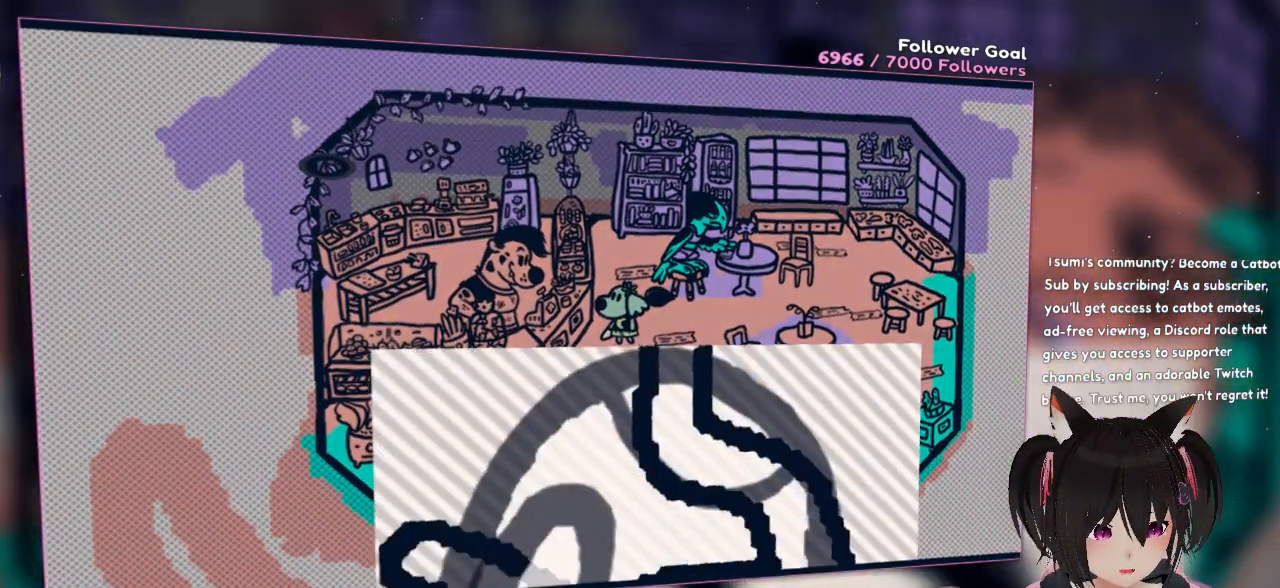
{"buttons": [], "left_stick": "center", "right_stick": "center", "events": []}
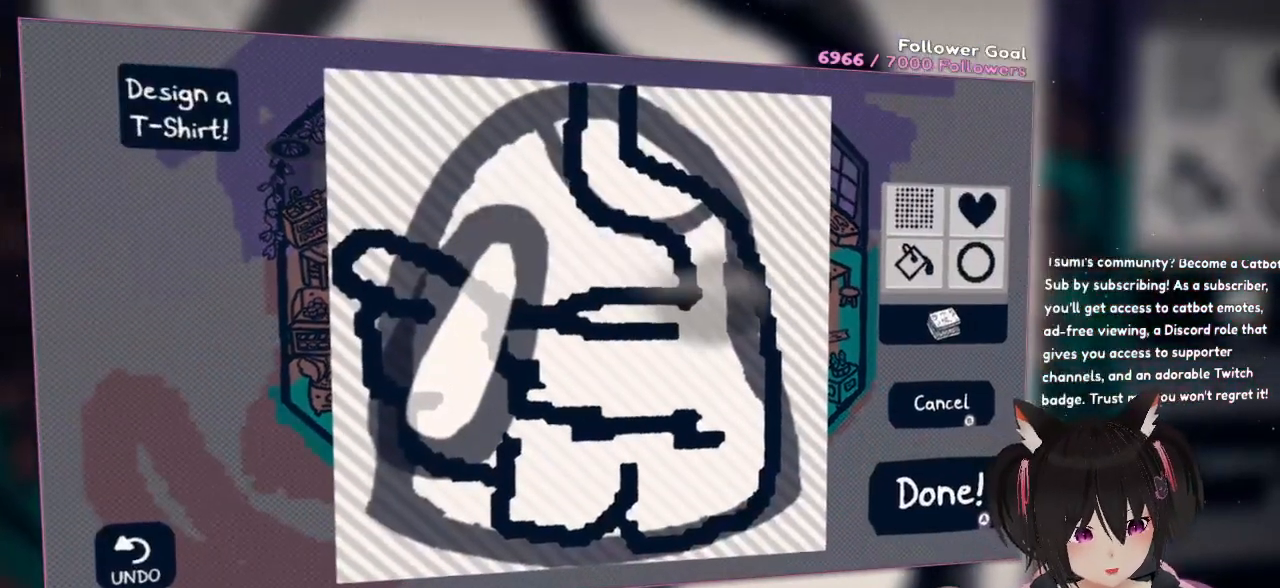
{"buttons": [], "left_stick": "down-right", "right_stick": "right", "events": [[133, "right_stick", "right"], [233, "left_stick", "down"], [367, "left_stick", "down-right"]]}
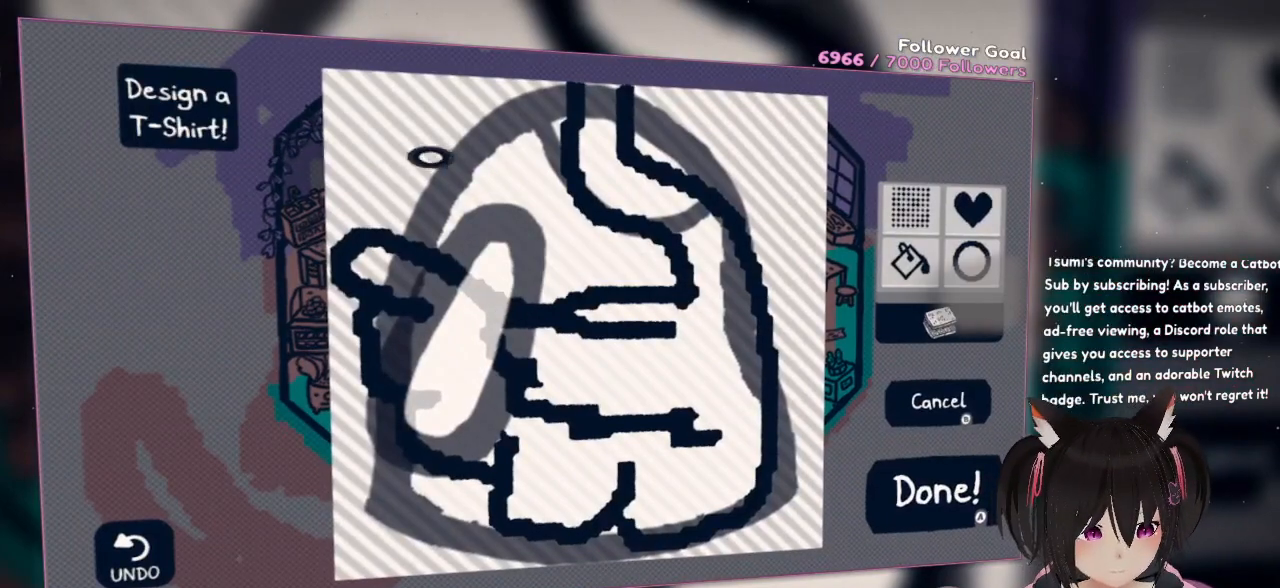
{"buttons": [], "left_stick": "center", "right_stick": "down-right", "events": [[67, "left_stick", "center"], [267, "right_stick", "down-right"]]}
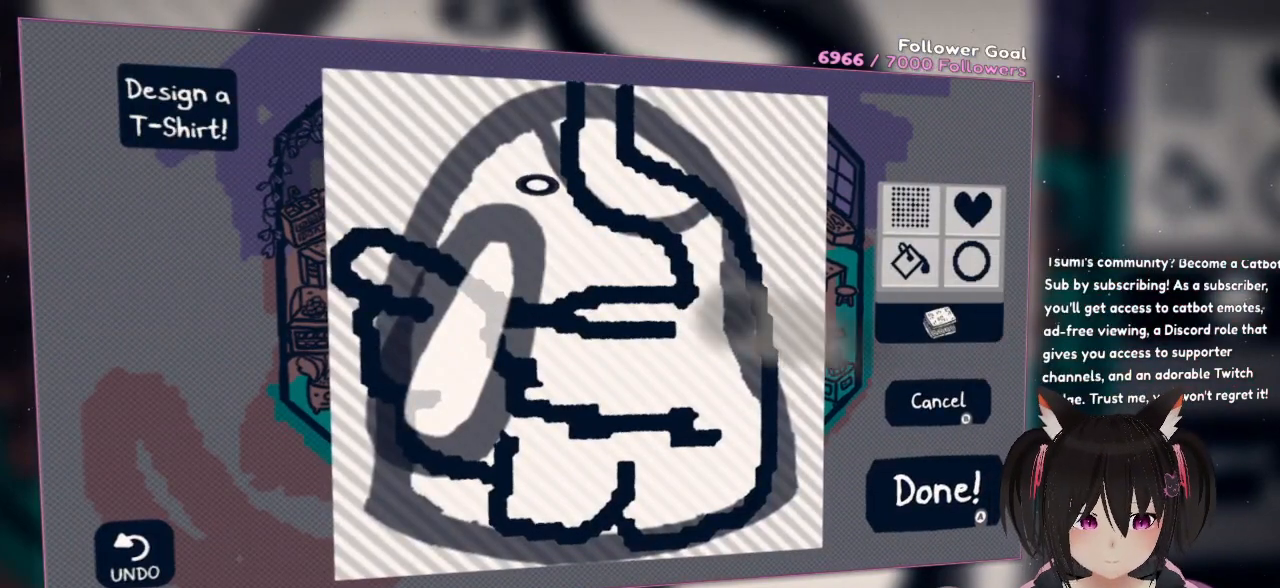
{"buttons": ["L2"], "left_stick": "center", "right_stick": "center", "events": [[67, "right_stick", "center"], [100, "L2", "down"]]}
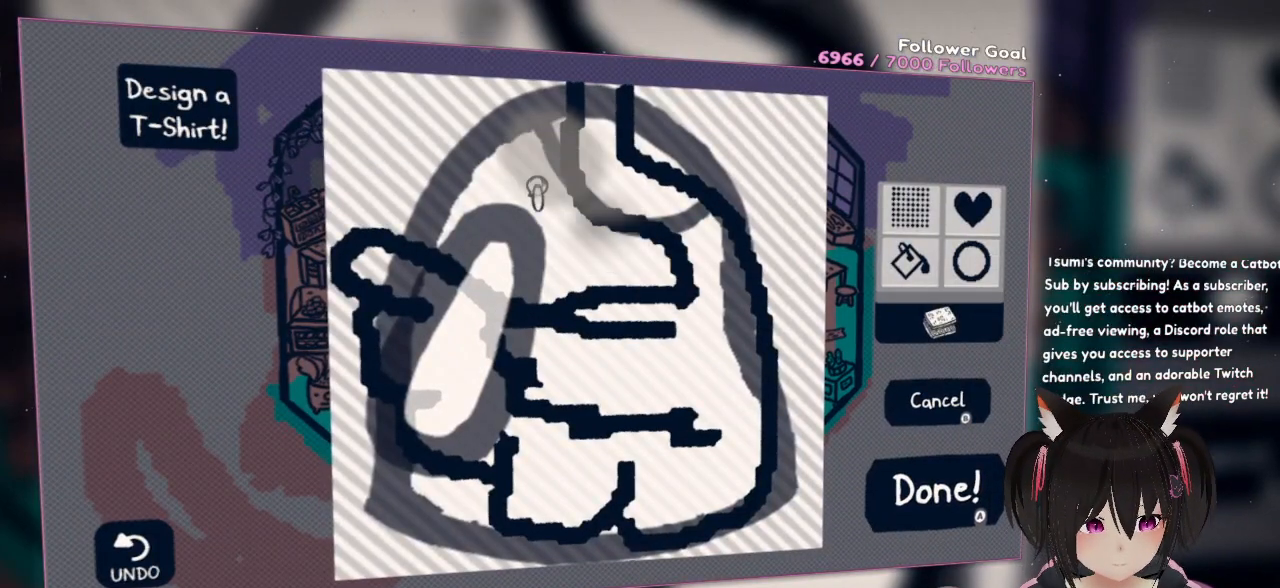
{"buttons": ["L2"], "left_stick": "center", "right_stick": "center", "events": []}
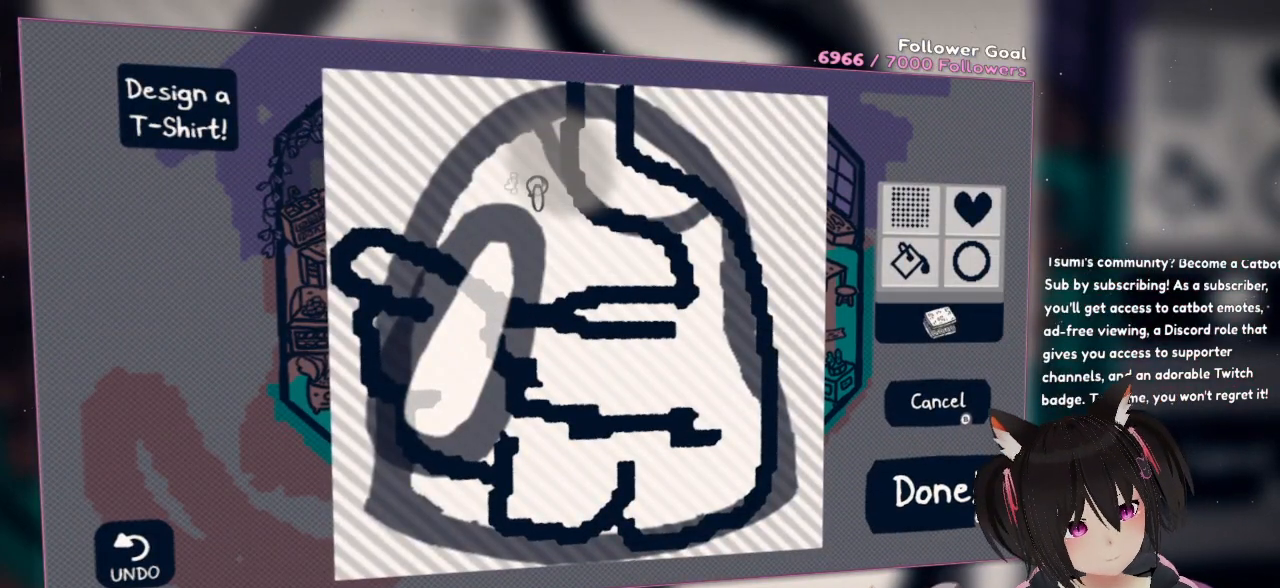
{"buttons": ["L2"], "left_stick": "center", "right_stick": "center", "events": []}
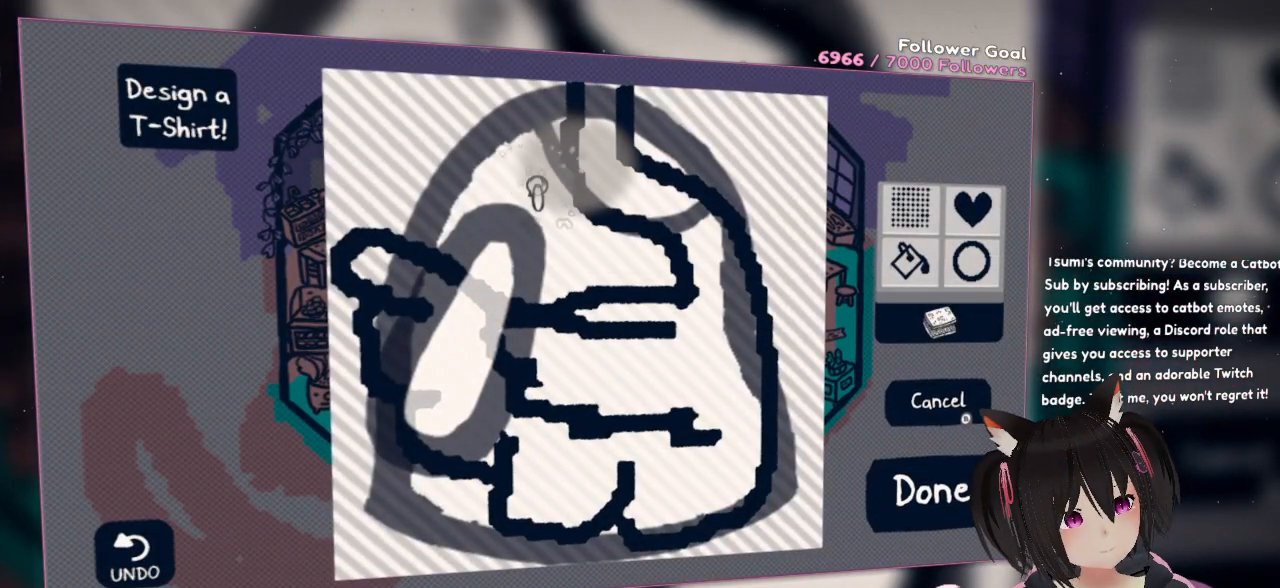
{"buttons": ["L2"], "left_stick": "center", "right_stick": "center", "events": []}
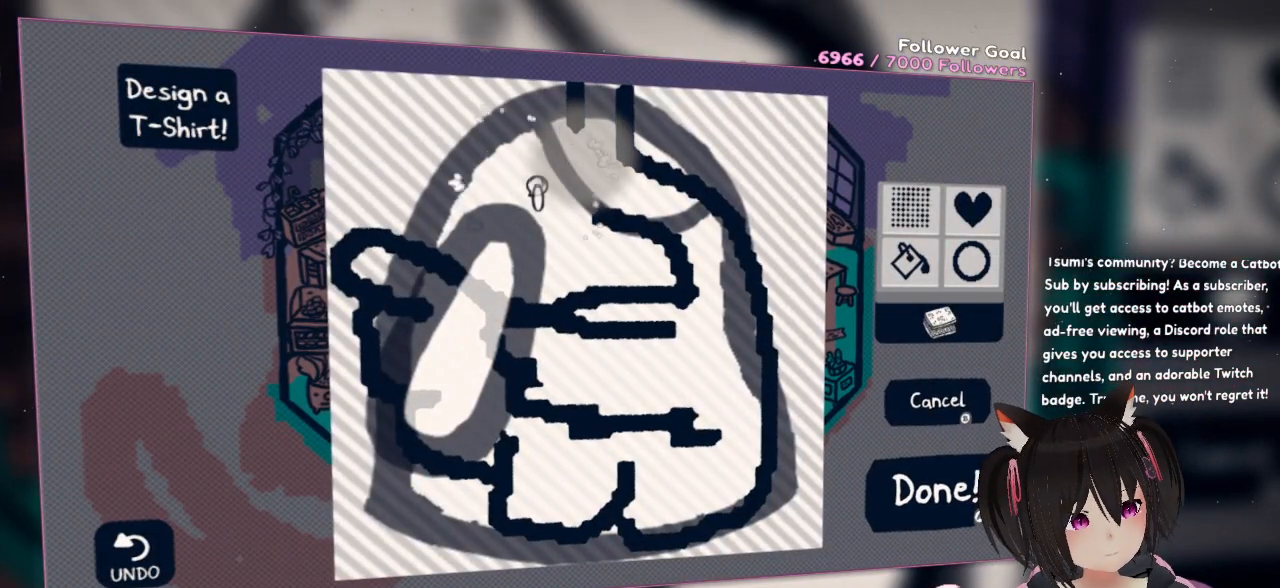
{"buttons": ["L2"], "left_stick": "center", "right_stick": "center", "events": []}
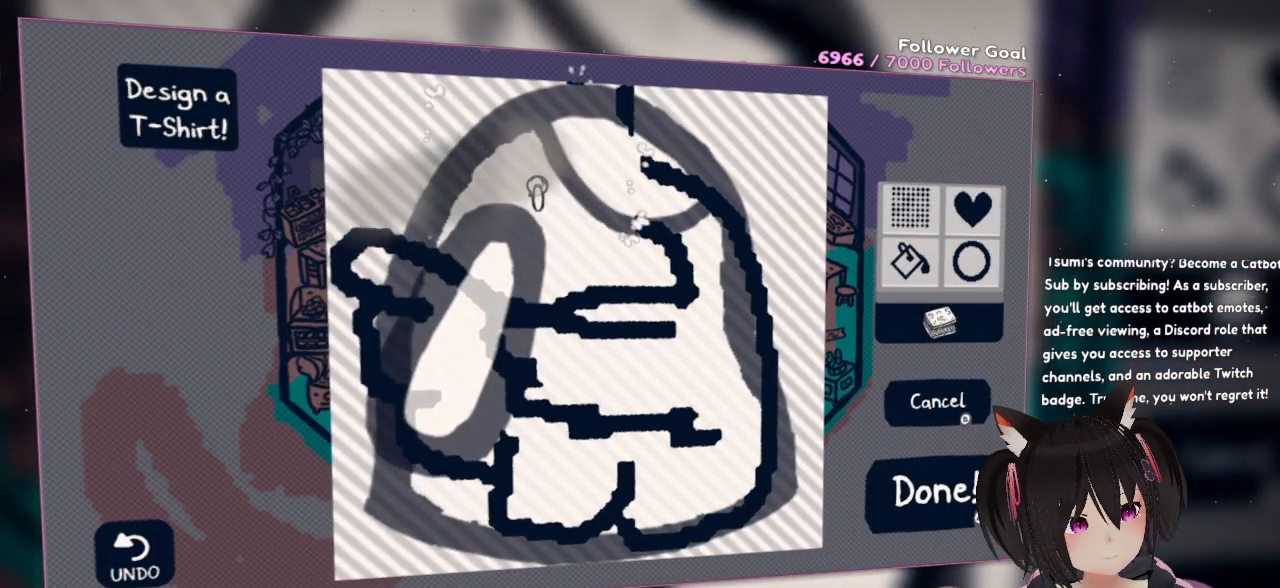
{"buttons": ["L2"], "left_stick": "center", "right_stick": "center", "events": []}
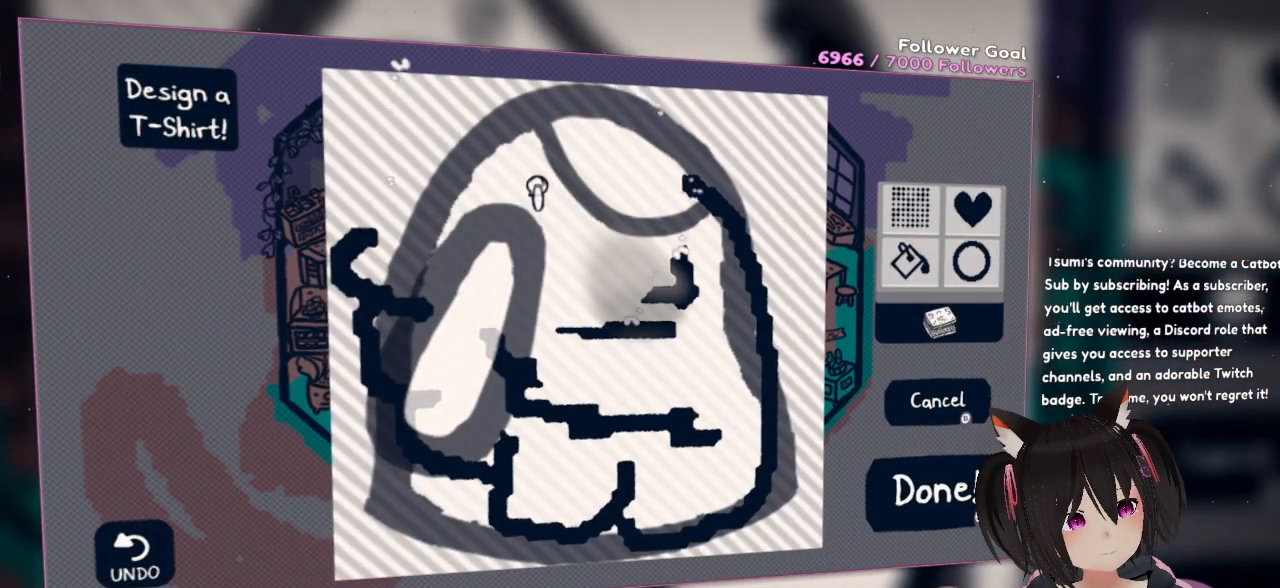
{"buttons": ["L2"], "left_stick": "center", "right_stick": "center", "events": []}
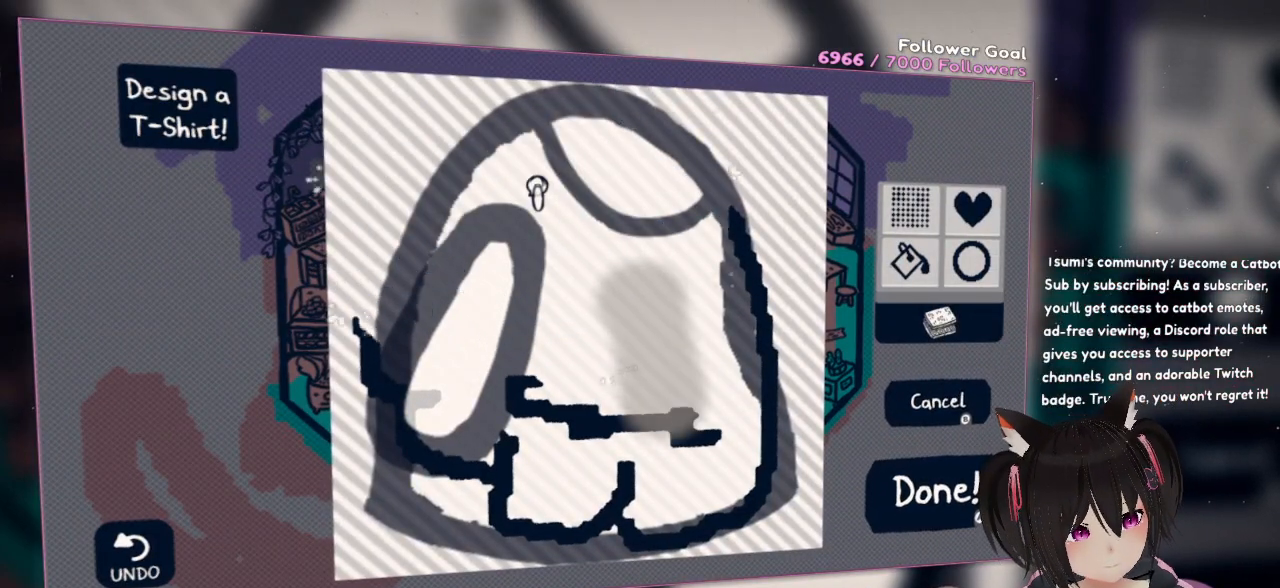
{"buttons": ["L2"], "left_stick": "center", "right_stick": "center", "events": []}
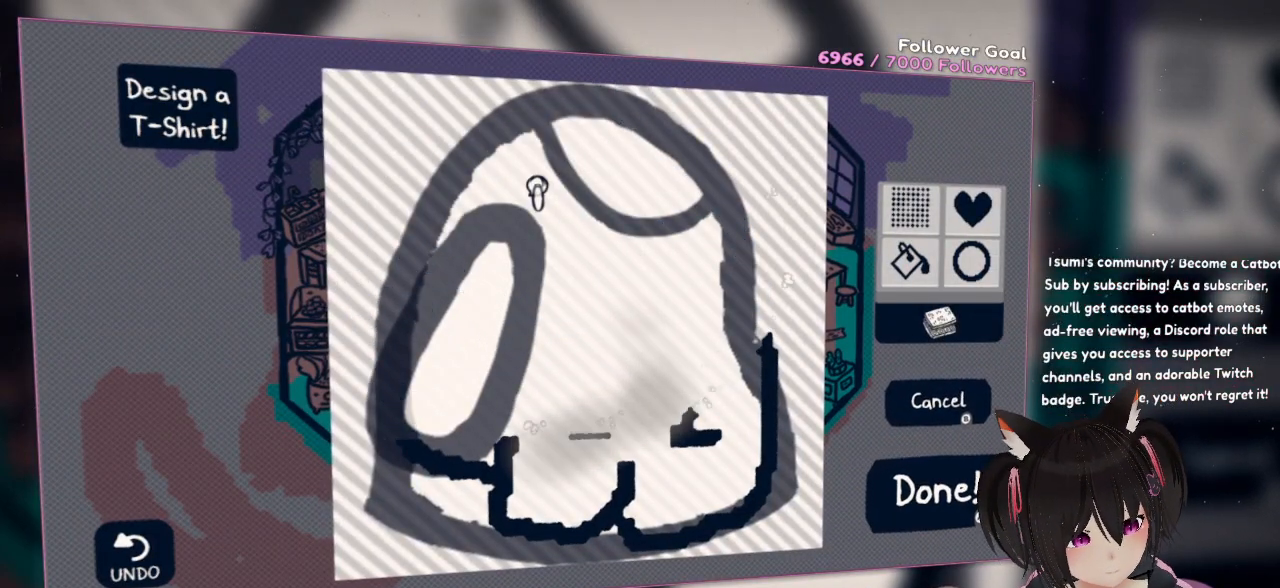
{"buttons": ["L2"], "left_stick": "center", "right_stick": "center", "events": []}
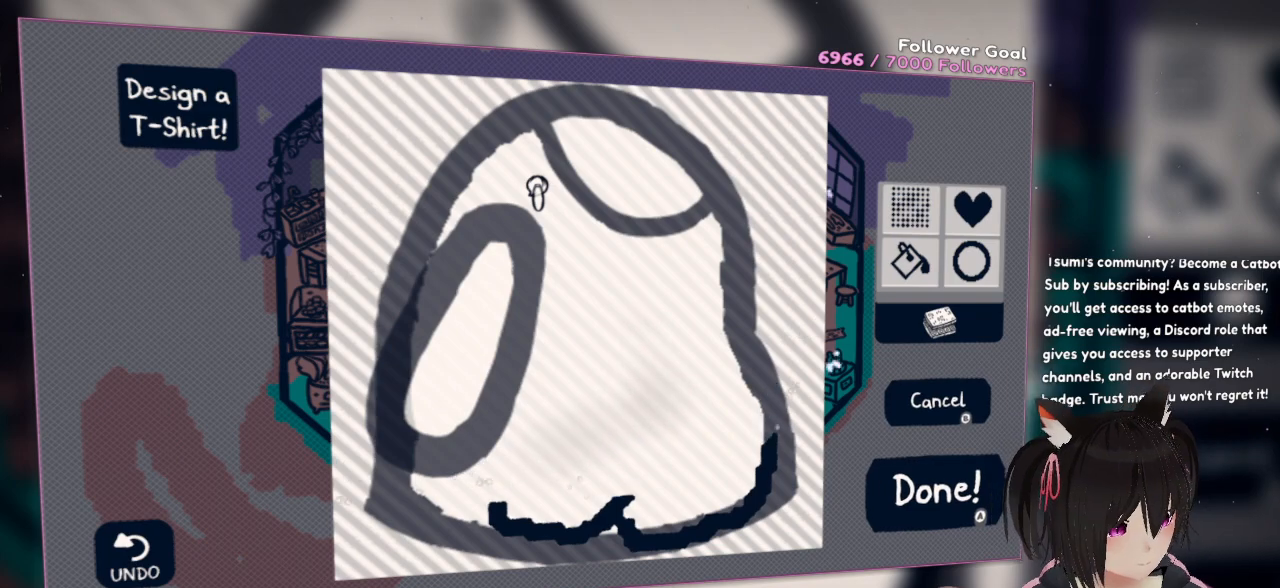
{"buttons": ["L2"], "left_stick": "center", "right_stick": "center", "events": []}
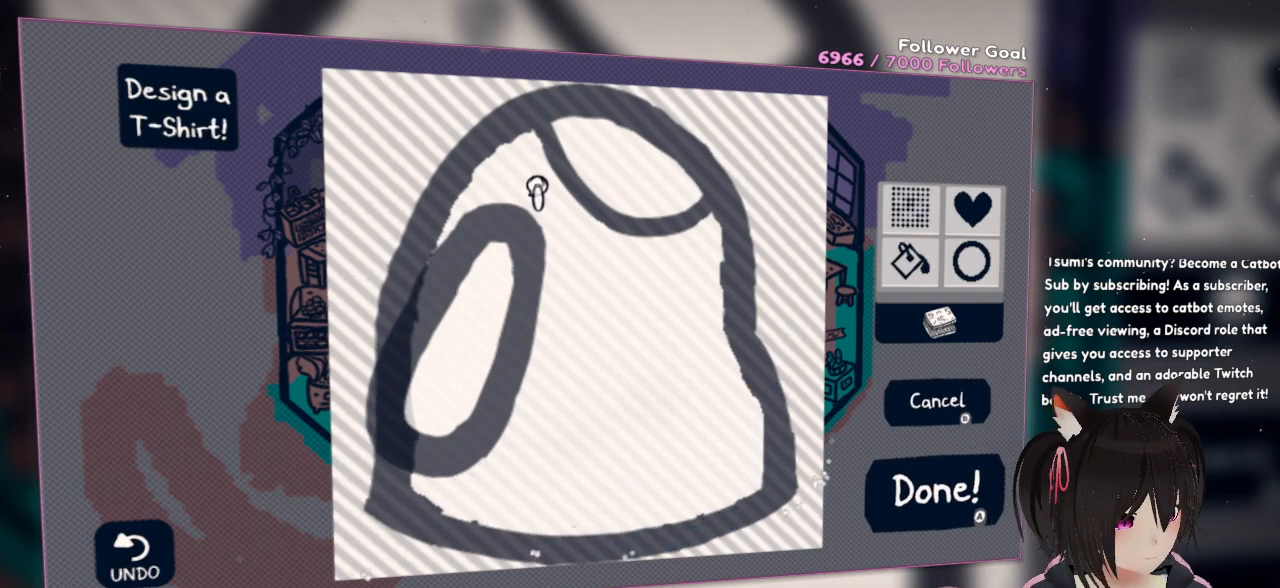
{"buttons": [], "left_stick": "center", "right_stick": "center", "events": [[450, "L2", "up"]]}
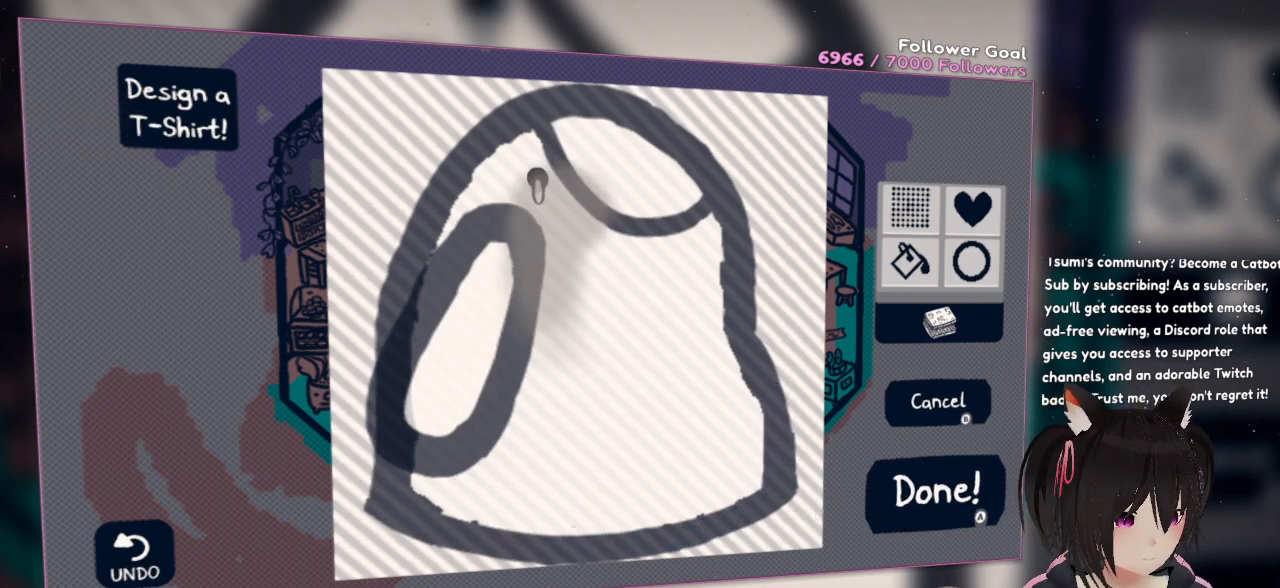
{"buttons": [], "left_stick": "center", "right_stick": "down", "events": [[50, "right_stick", "down"]]}
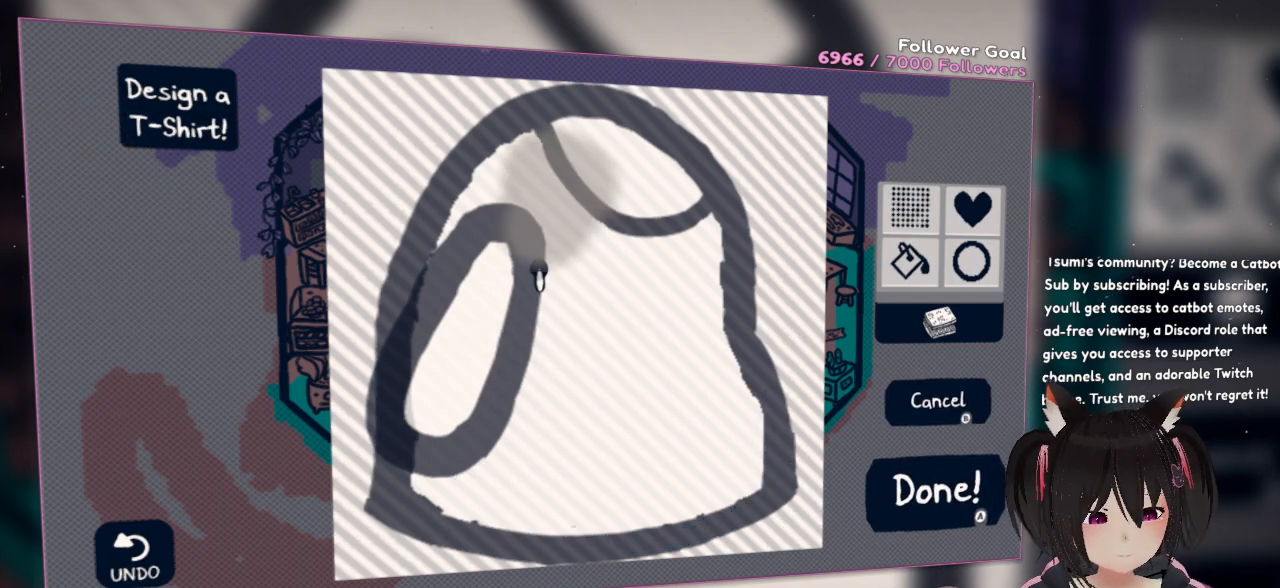
{"buttons": [], "left_stick": "center", "right_stick": "center", "events": [[83, "right_stick", "center"]]}
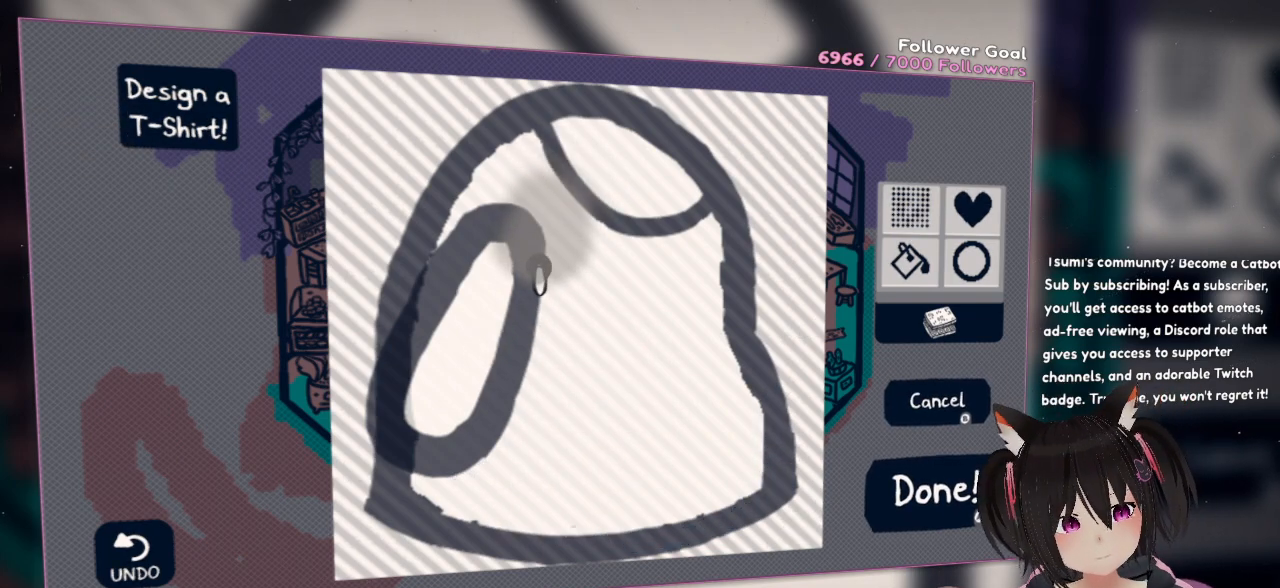
{"buttons": [], "left_stick": "center", "right_stick": "up-right", "events": [[400, "right_stick", "up-right"]]}
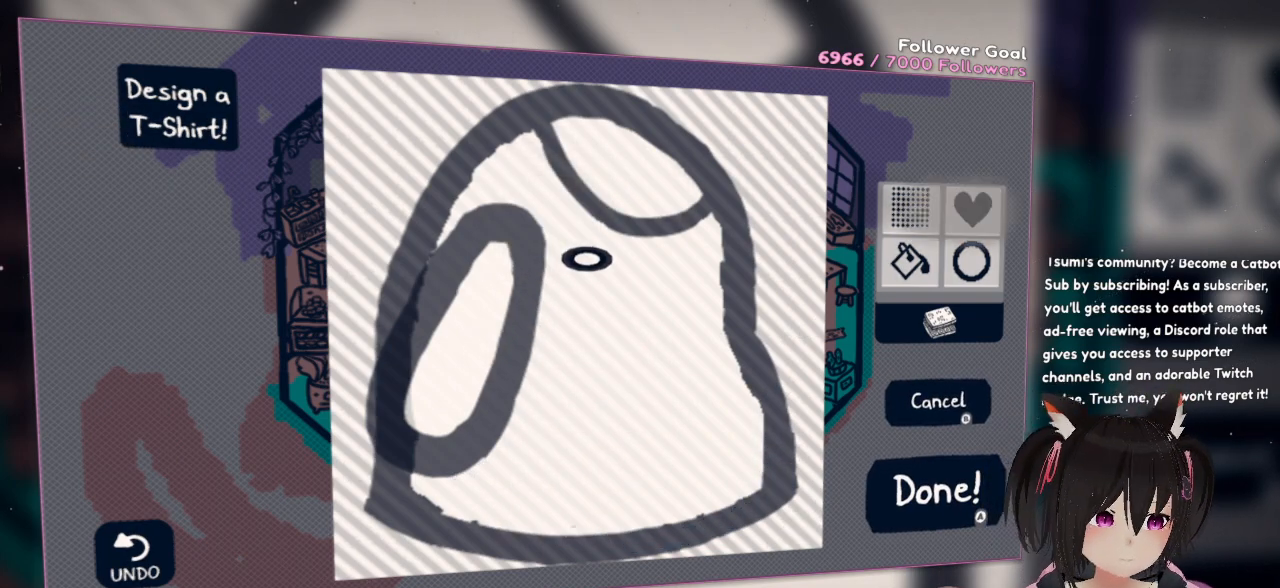
{"buttons": [], "left_stick": "center", "right_stick": "down-right", "events": [[67, "right_stick", "right"], [233, "right_stick", "down-right"]]}
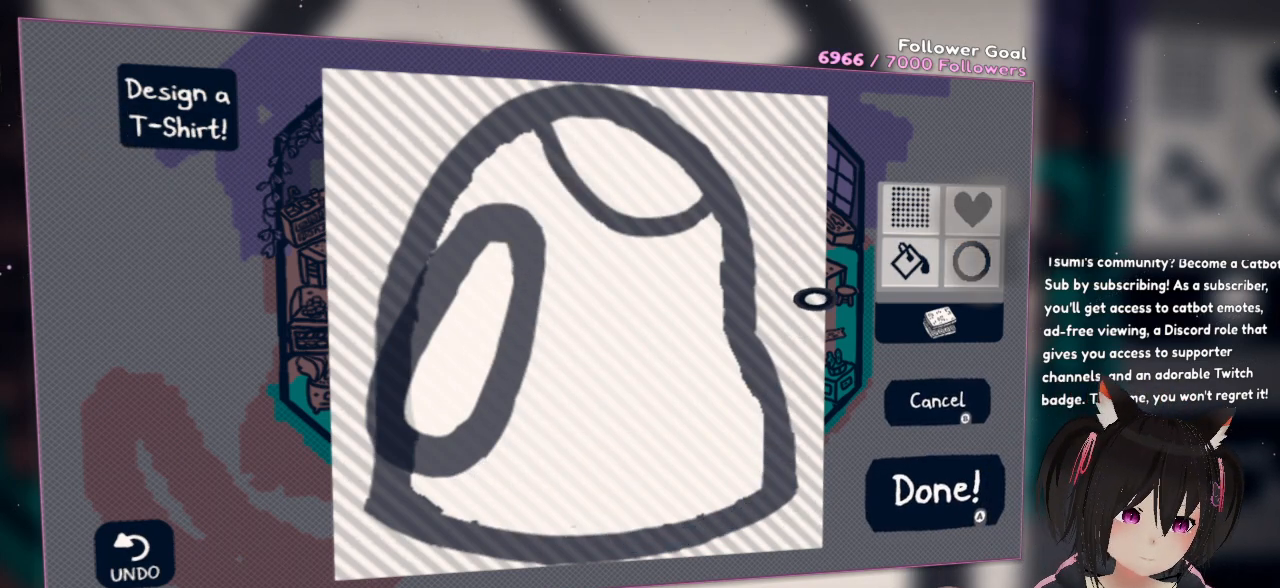
{"buttons": [], "left_stick": "center", "right_stick": "right", "events": [[467, "right_stick", "right"]]}
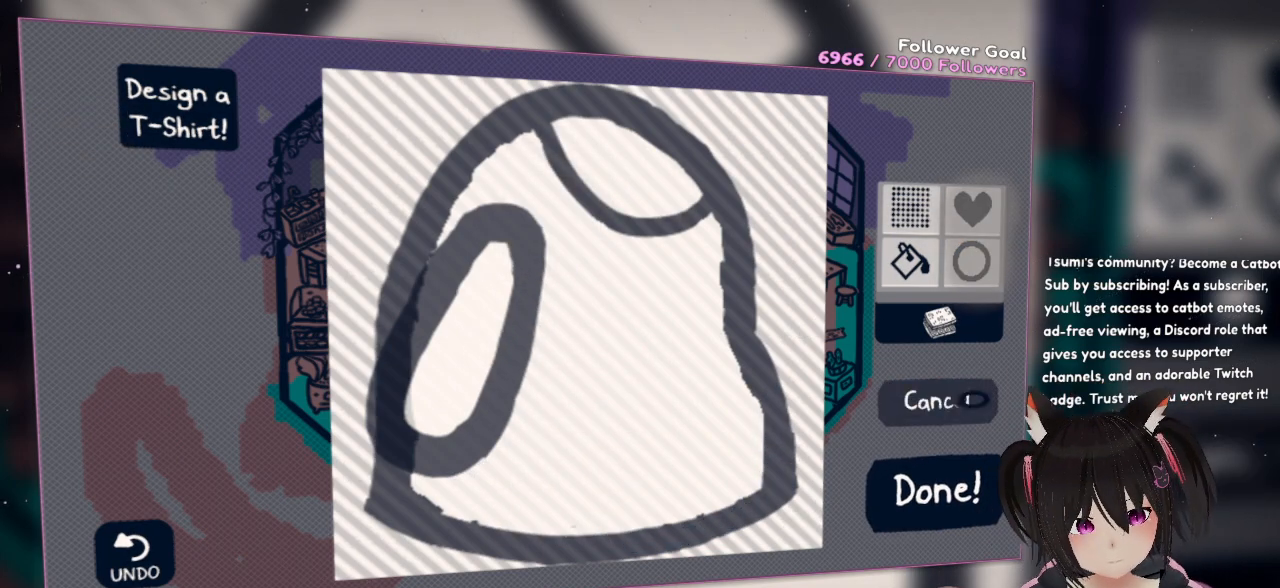
{"buttons": [], "left_stick": "center", "right_stick": "left", "events": [[33, "right_stick", "up-right"], [283, "right_stick", "up"], [467, "right_stick", "left"]]}
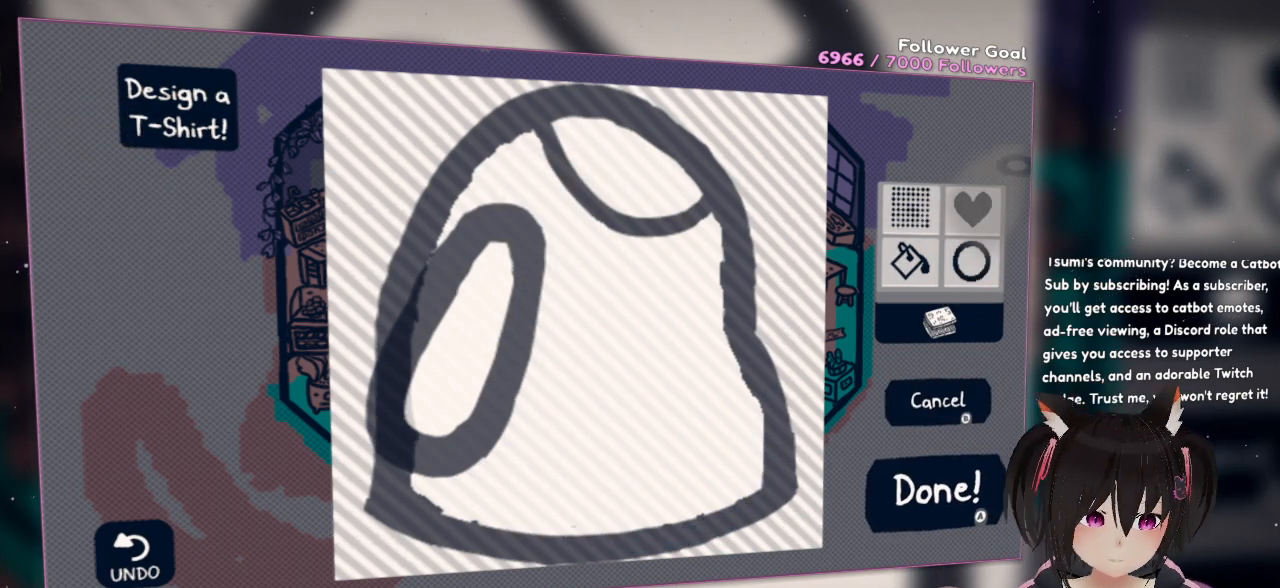
{"buttons": [], "left_stick": "center", "right_stick": "center", "events": [[100, "right_stick", "down"], [383, "right_stick", "center"]]}
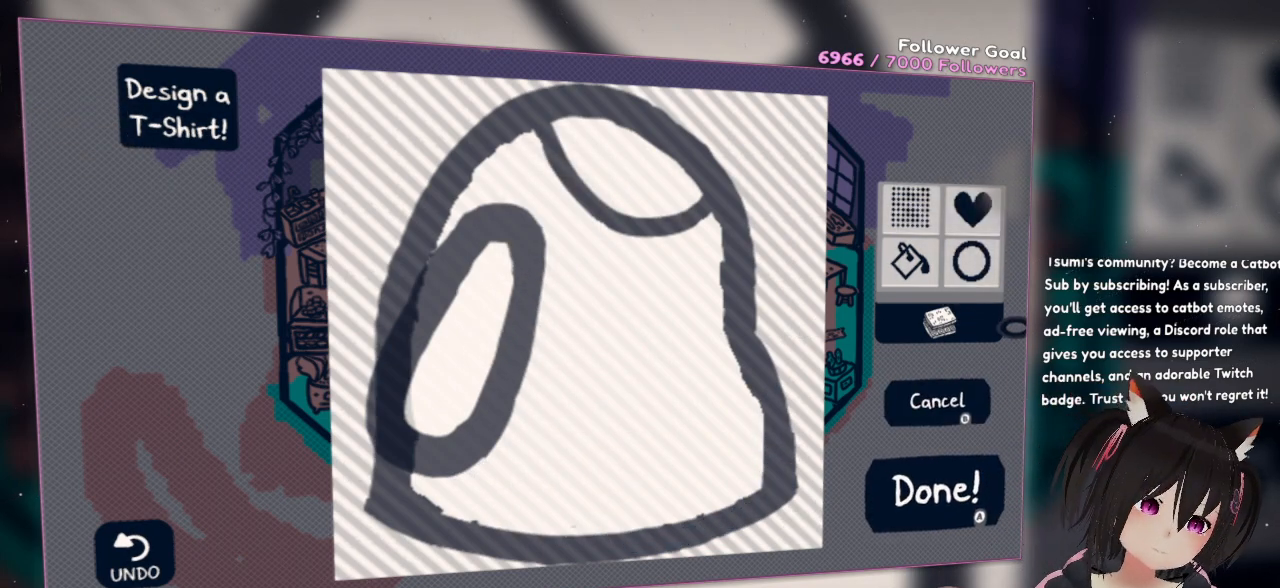
{"buttons": [], "left_stick": "center", "right_stick": "left", "events": [[50, "right_stick", "up"], [383, "right_stick", "left"]]}
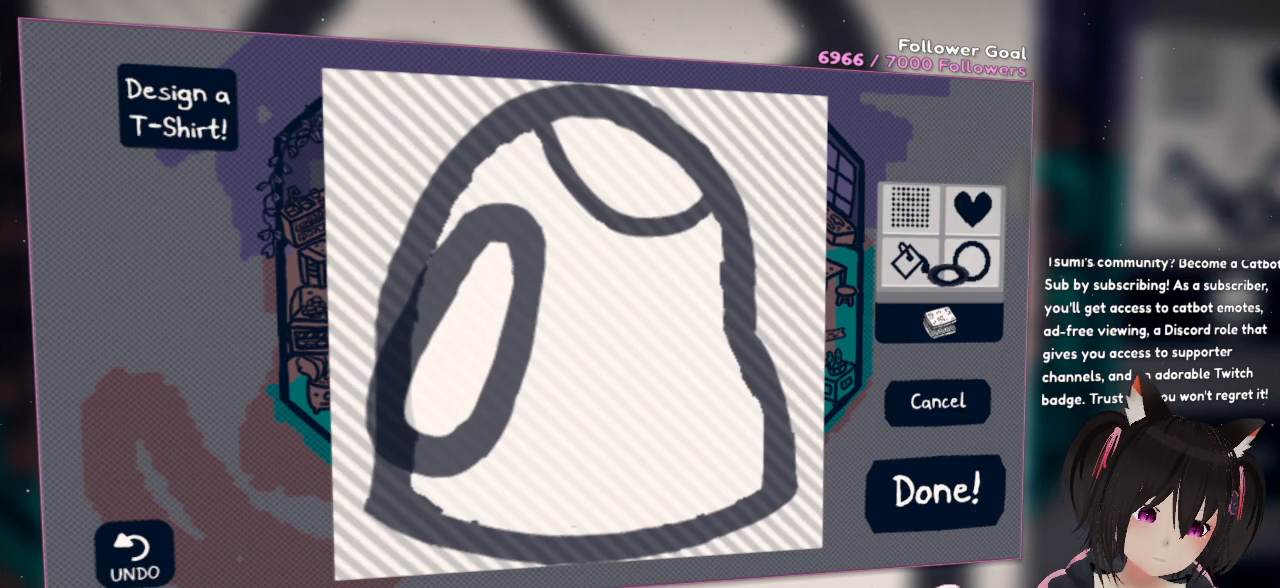
{"buttons": [], "left_stick": "center", "right_stick": "left", "events": [[150, "right_stick", "center"], [233, "B", "down"], [267, "B", "up"], [500, "right_stick", "left"]]}
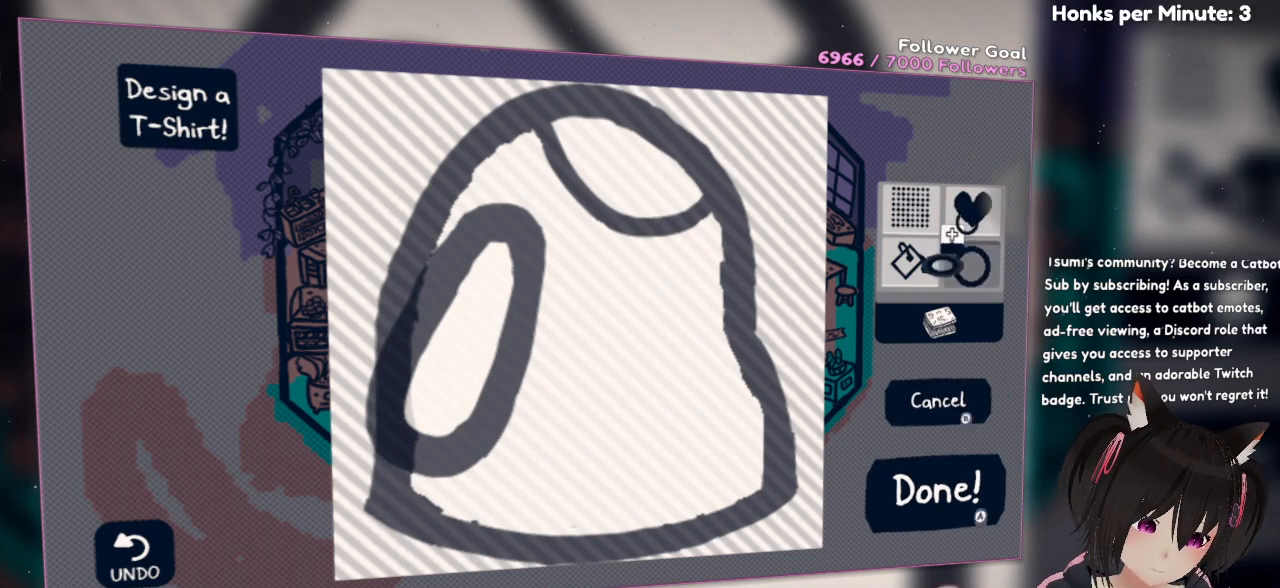
{"buttons": [], "left_stick": "center", "right_stick": "down-left", "events": [[317, "right_stick", "down-left"]]}
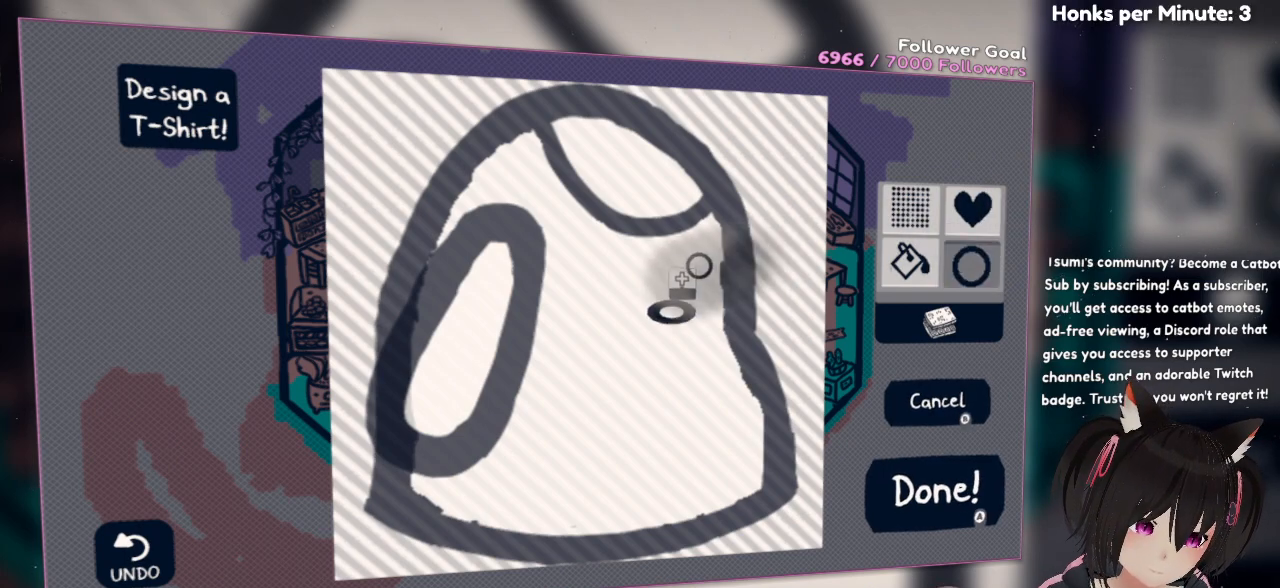
{"buttons": ["R2"], "left_stick": "center", "right_stick": "center", "events": [[300, "right_stick", "center"], [400, "R2", "down"]]}